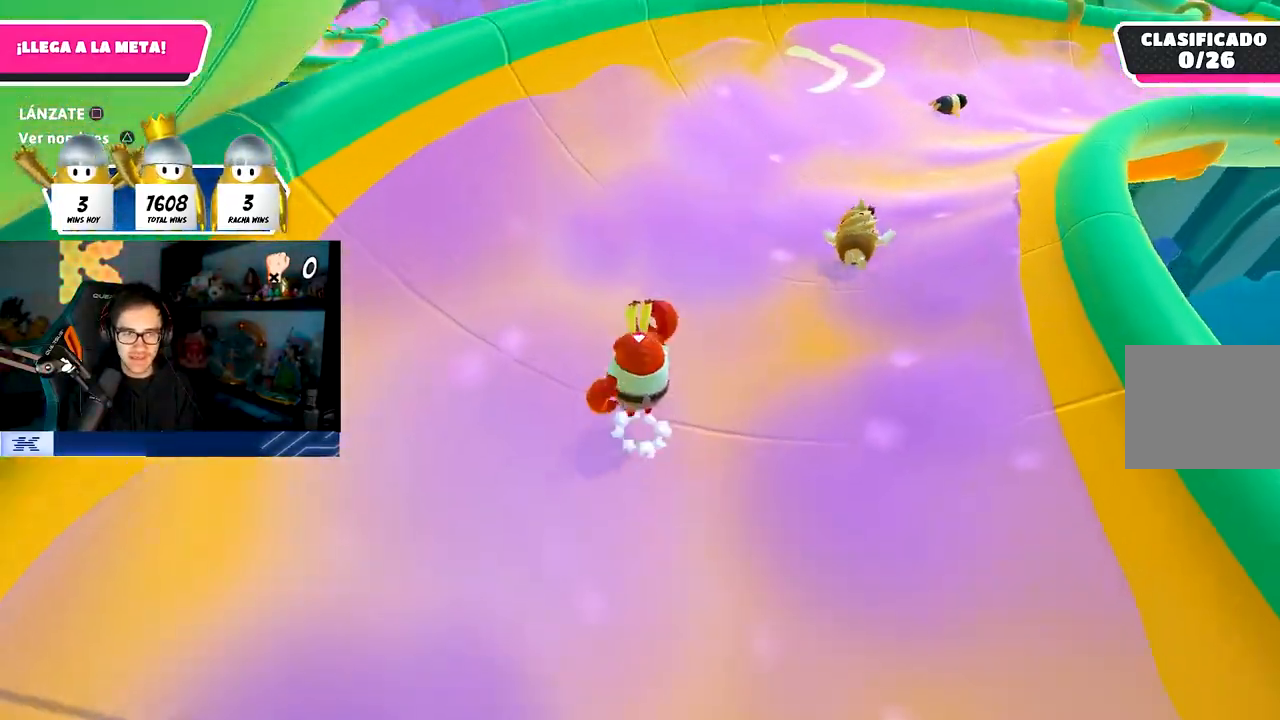
Gameplay with a controller (PlayStation layout); each line is a JSON object with the inputs held at the frame after it. "events" lists button and stick changes between this image and that frame as [ms after this image, input, new state], when the widget could be followed in between.
{"buttons": [], "left_stick": "up", "right_stick": "up", "events": [[100, "SQUARE", "down"], [100, "left_stick", "up-right"], [150, "CROSS", "up"], [233, "SQUARE", "up"], [400, "left_stick", "up"], [433, "right_stick", "up"]]}
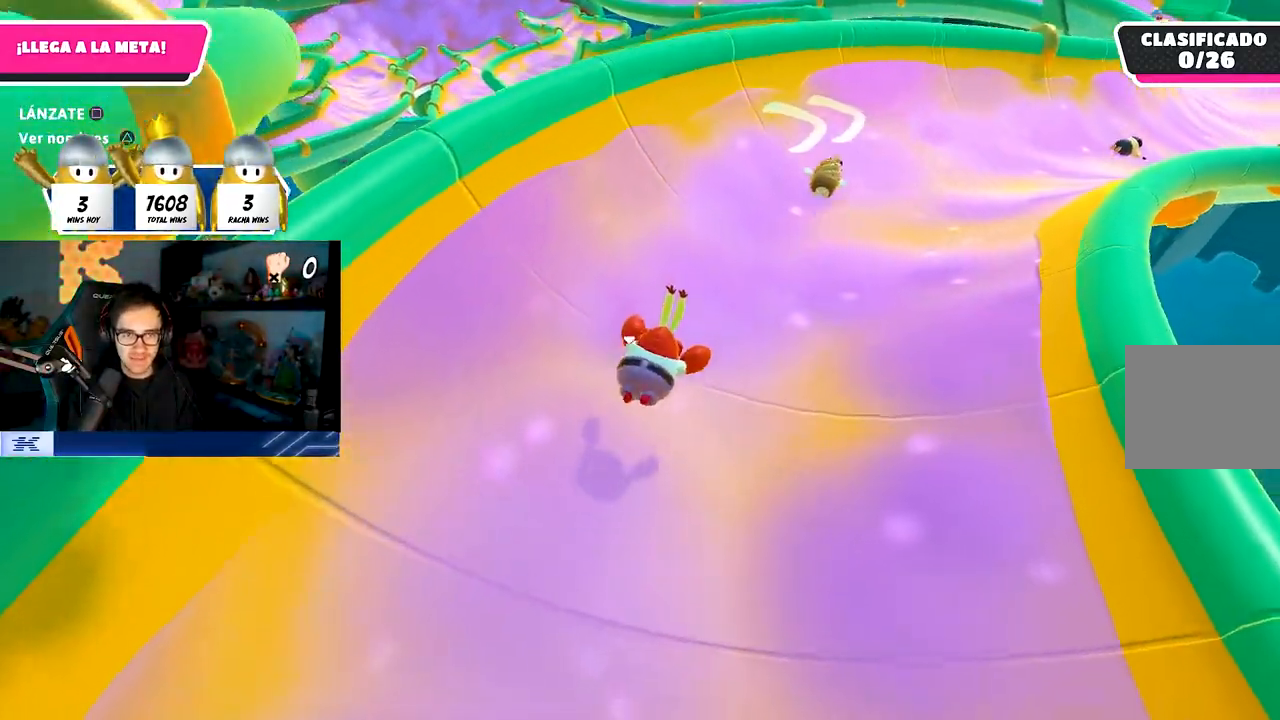
{"buttons": [], "left_stick": "up", "right_stick": "center", "events": [[133, "right_stick", "center"], [200, "right_stick", "down"], [283, "right_stick", "center"]]}
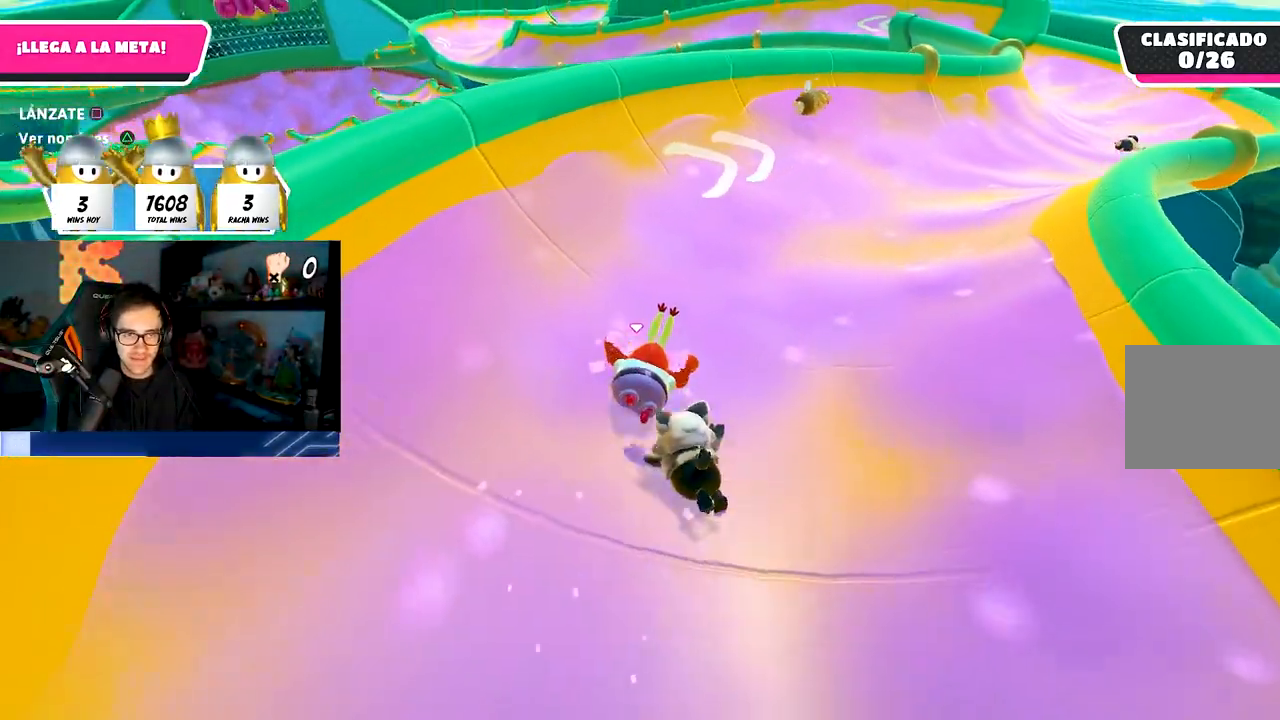
{"buttons": [], "left_stick": "up-left", "right_stick": "center", "events": [[350, "left_stick", "up-left"]]}
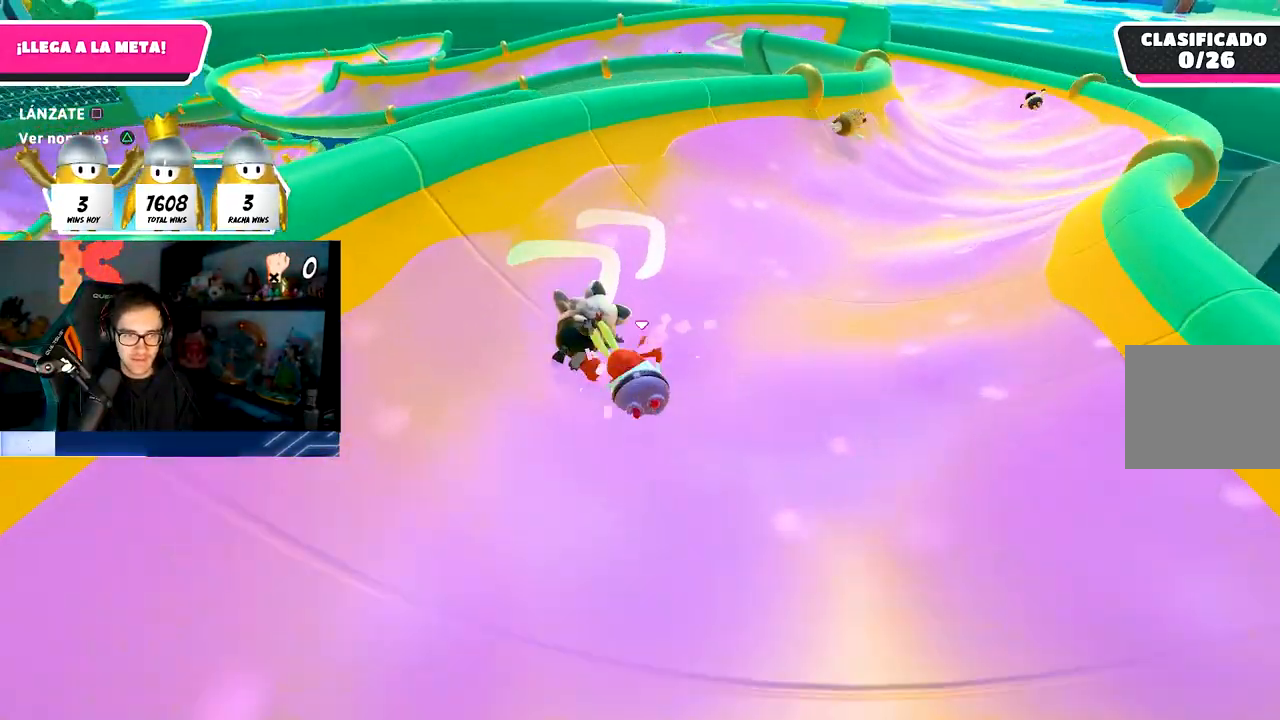
{"buttons": [], "left_stick": "up-right", "right_stick": "center", "events": [[267, "left_stick", "up"], [467, "left_stick", "up-right"]]}
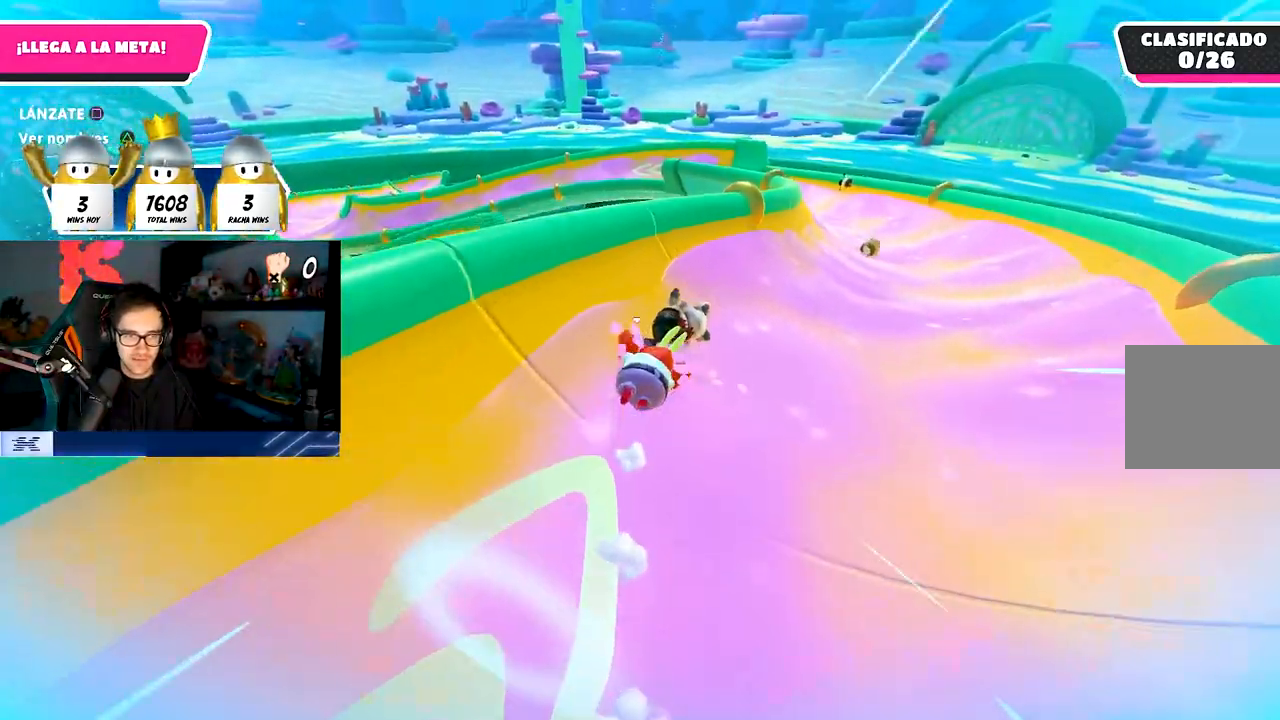
{"buttons": ["TRIANGLE"], "left_stick": "up", "right_stick": "center", "events": [[467, "TRIANGLE", "down"], [500, "left_stick", "up"]]}
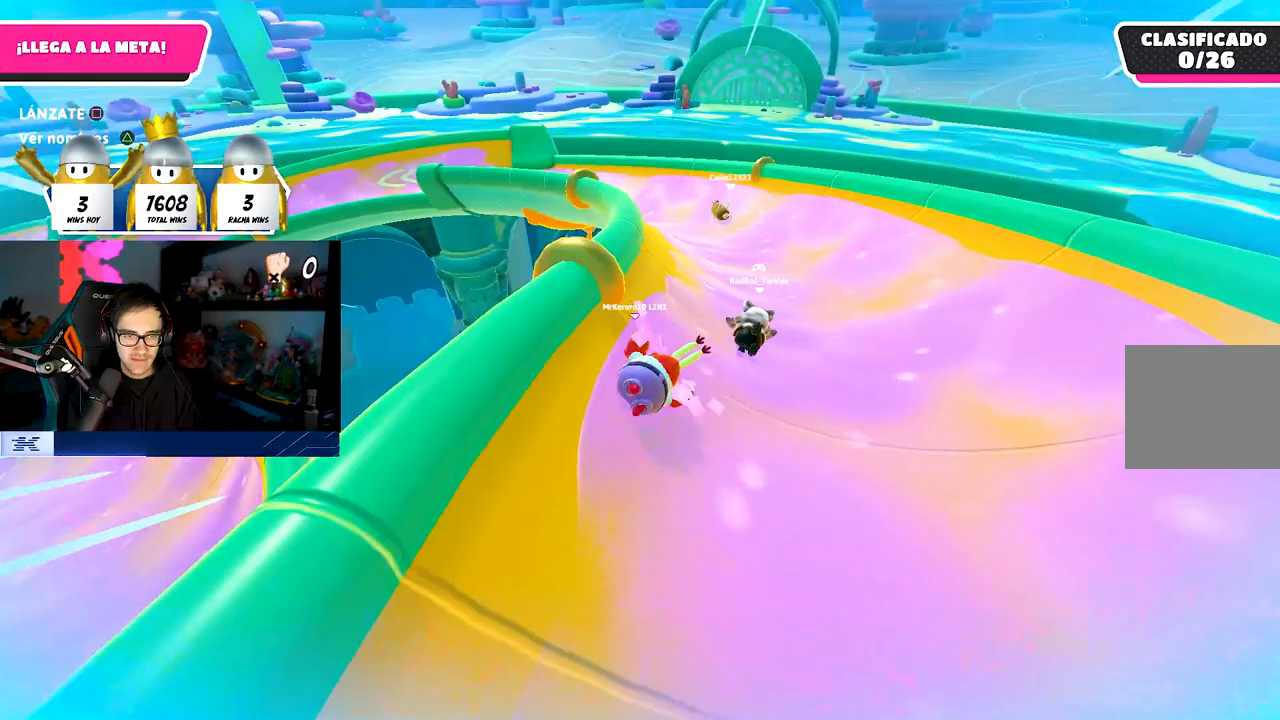
{"buttons": [], "left_stick": "up-left", "right_stick": "center", "events": [[100, "TRIANGLE", "up"], [217, "left_stick", "up-left"]]}
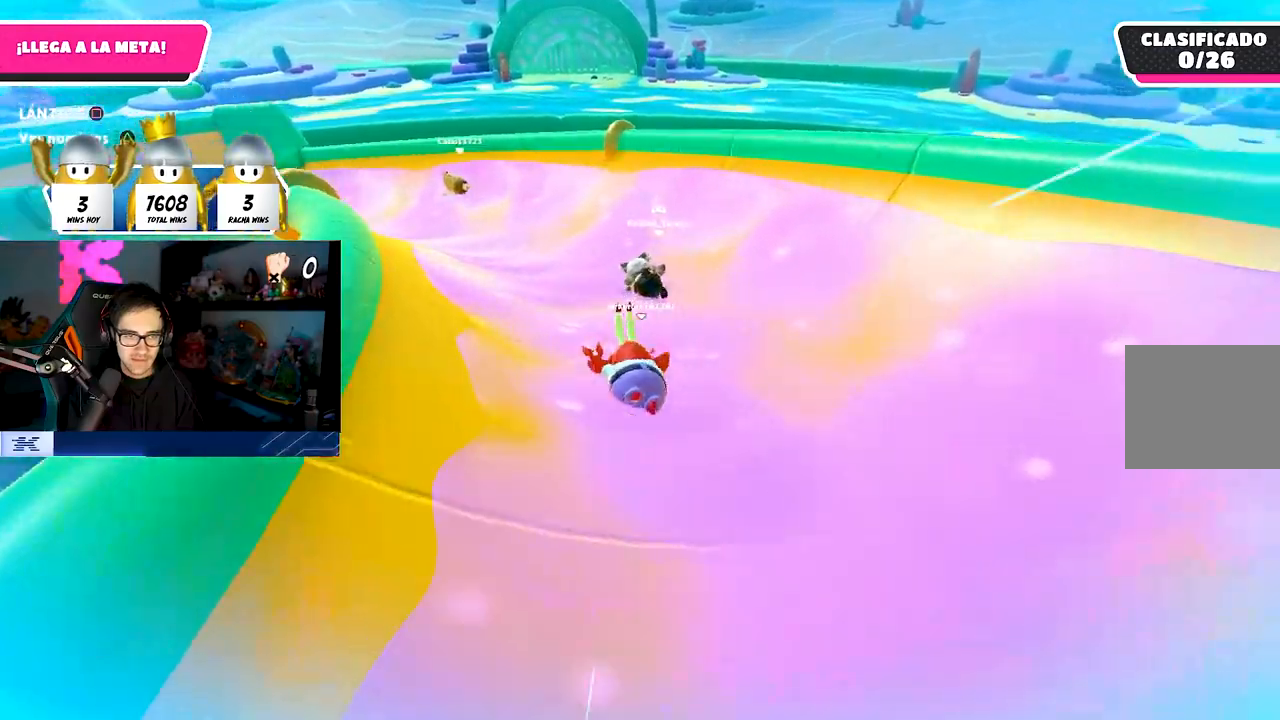
{"buttons": [], "left_stick": "up-left", "right_stick": "left", "events": [[483, "right_stick", "left"]]}
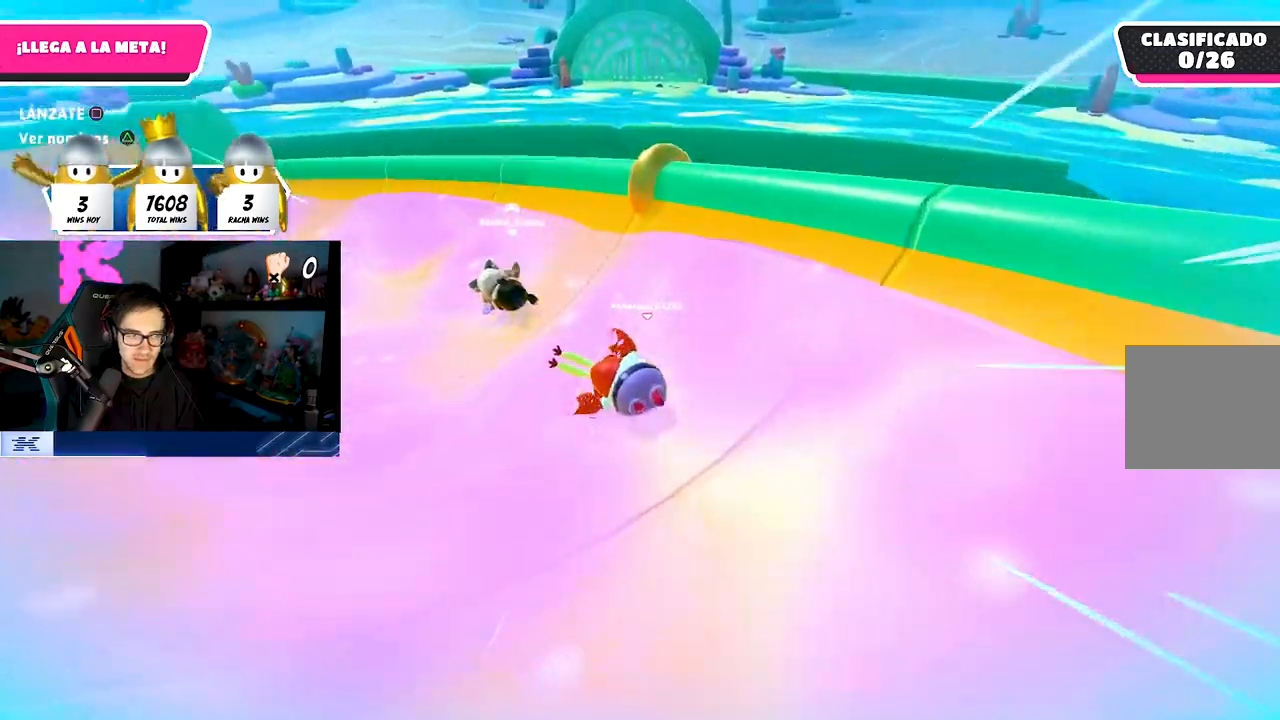
{"buttons": [], "left_stick": "up-left", "right_stick": "center", "events": [[483, "right_stick", "center"]]}
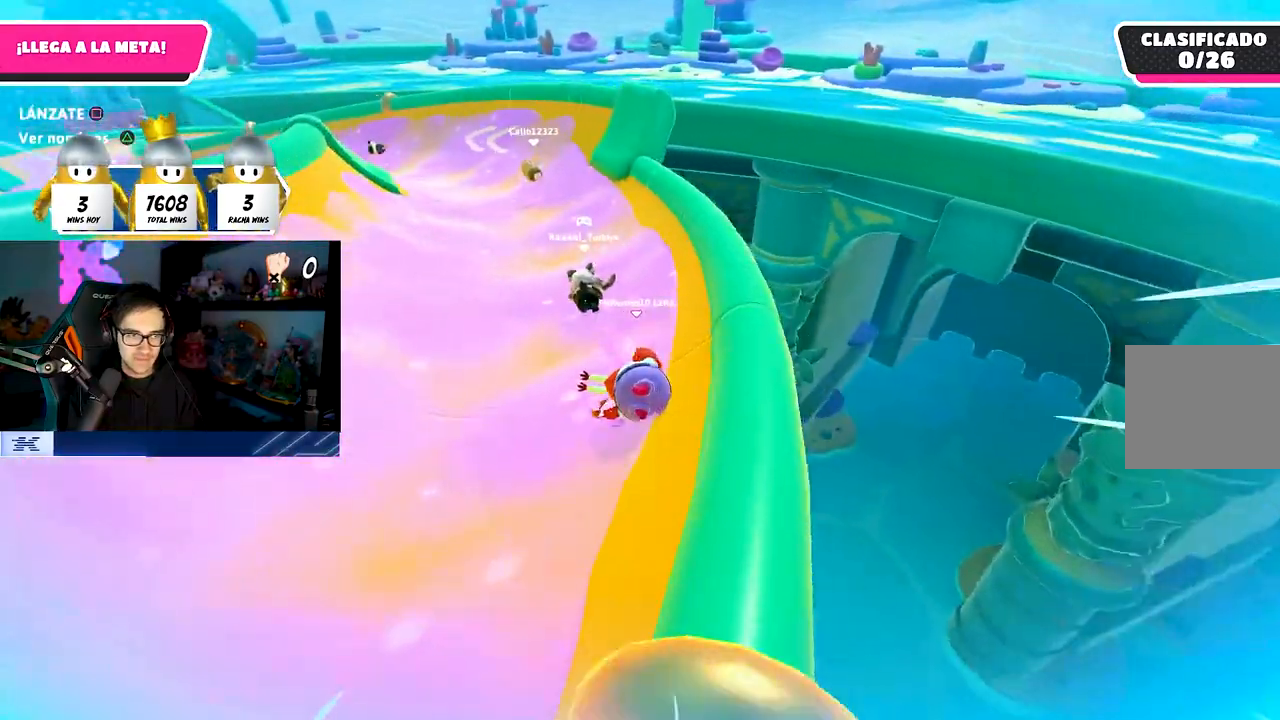
{"buttons": [], "left_stick": "up", "right_stick": "center", "events": [[200, "left_stick", "up"]]}
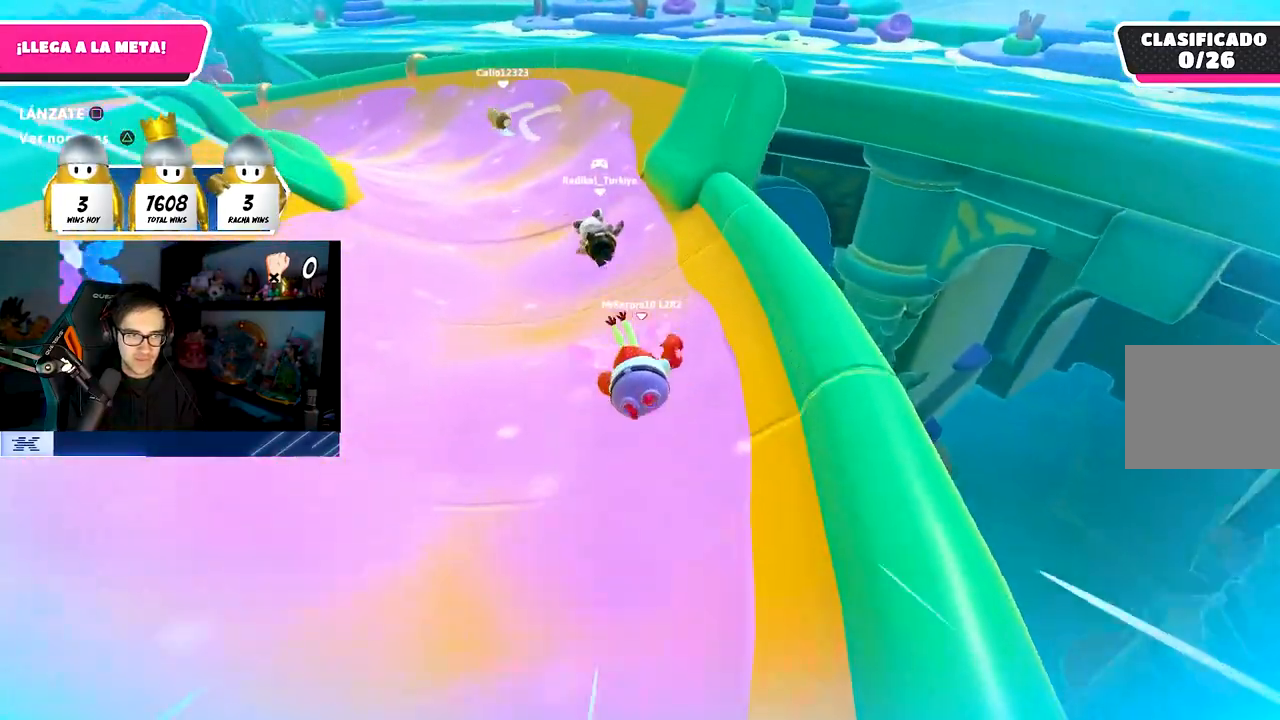
{"buttons": [], "left_stick": "up-right", "right_stick": "center", "events": [[100, "TRIANGLE", "down"], [133, "left_stick", "up-right"], [250, "TRIANGLE", "up"]]}
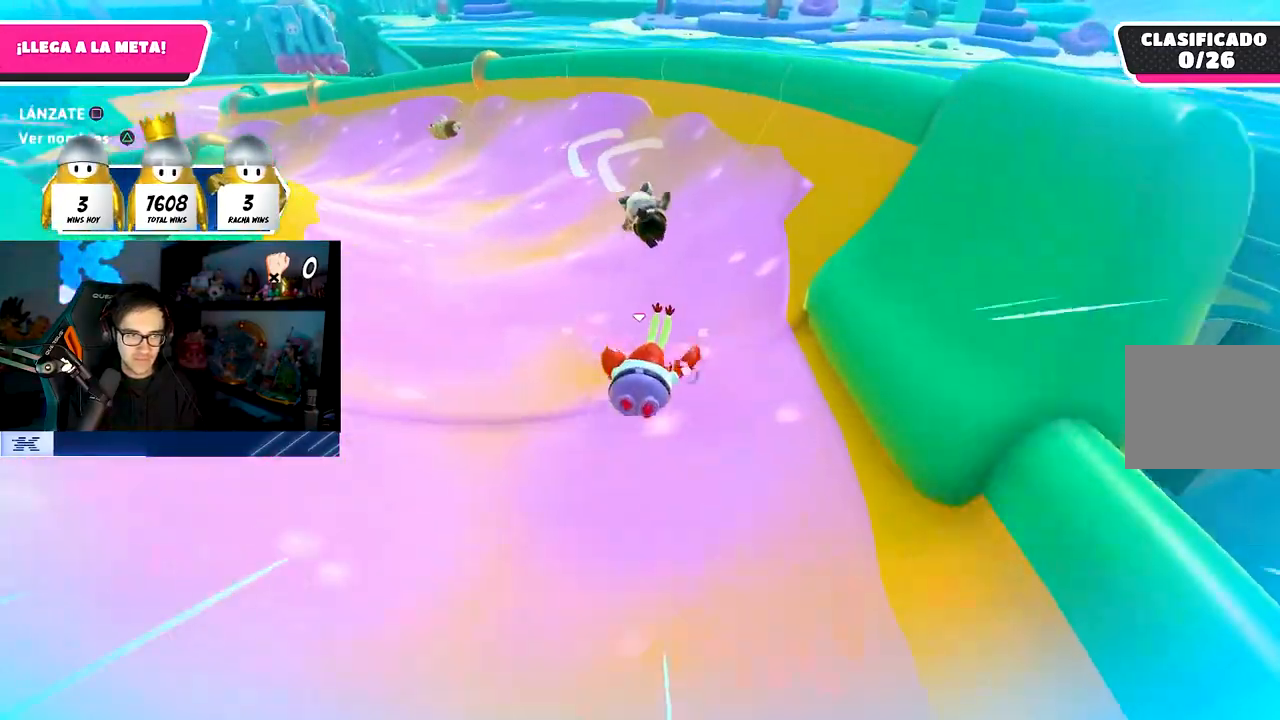
{"buttons": [], "left_stick": "up", "right_stick": "left", "events": [[333, "right_stick", "left"], [367, "left_stick", "up"]]}
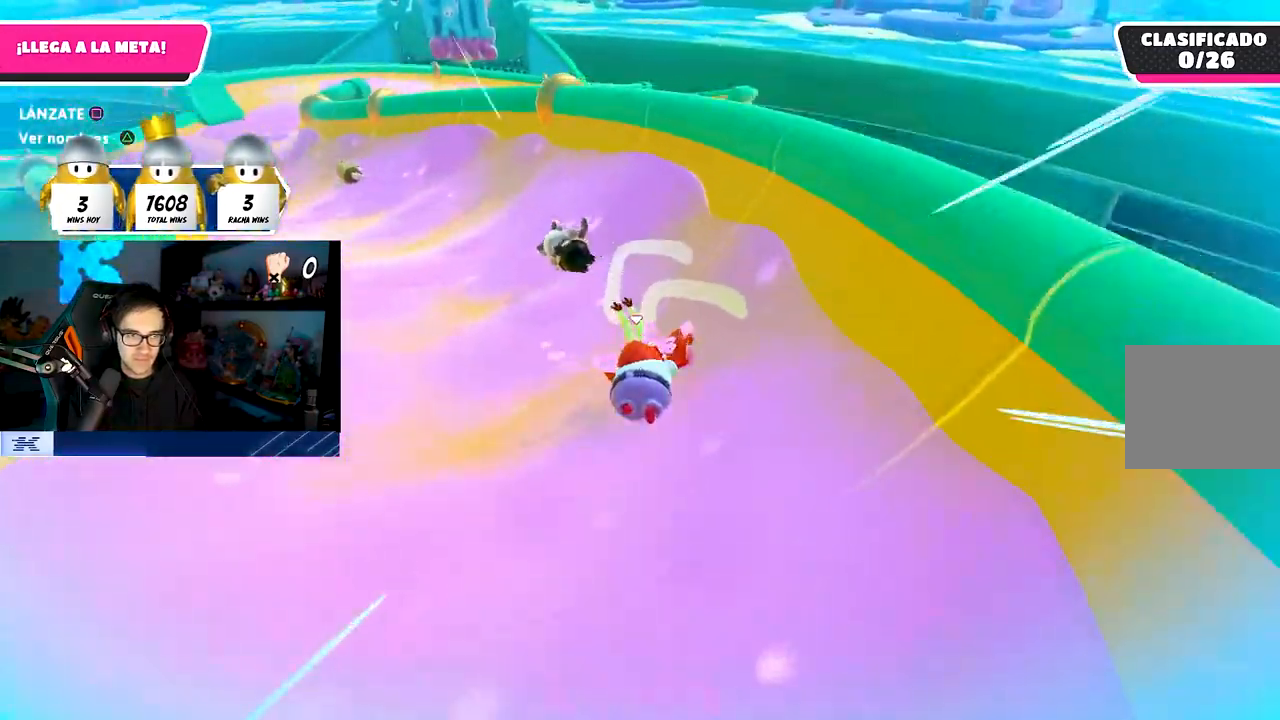
{"buttons": [], "left_stick": "up-left", "right_stick": "center", "events": [[150, "right_stick", "center"], [200, "left_stick", "up-left"]]}
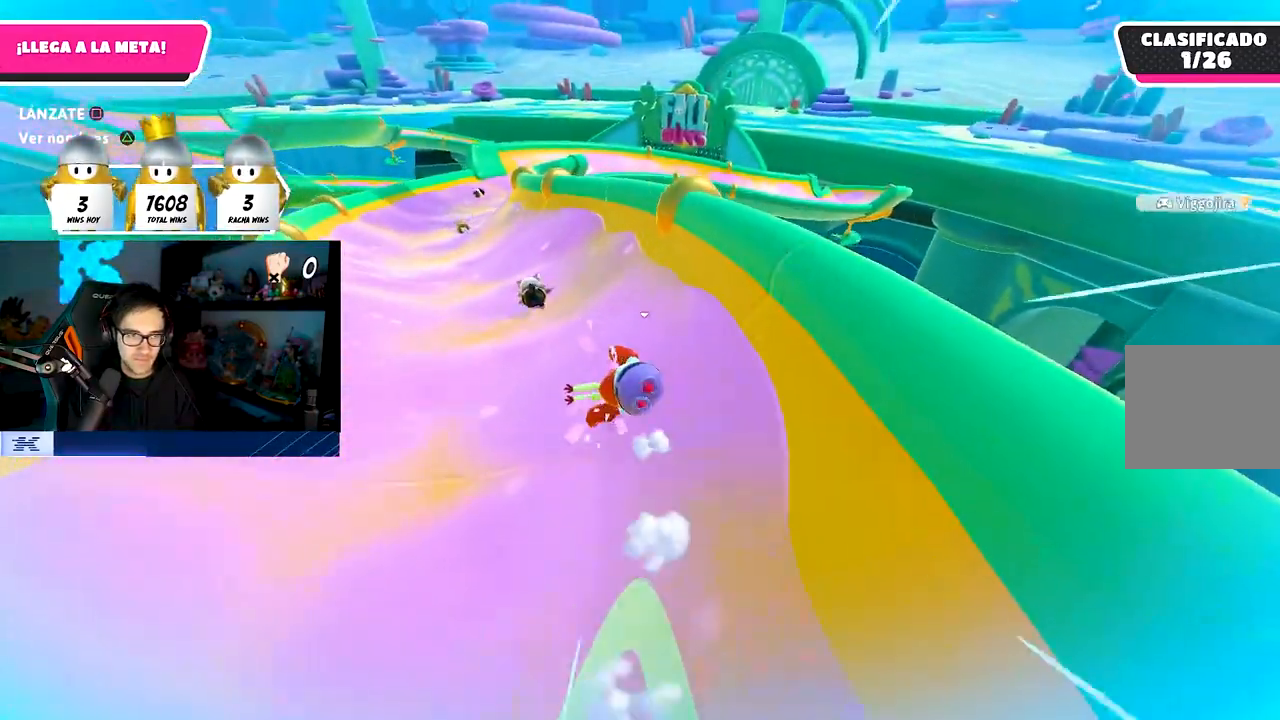
{"buttons": [], "left_stick": "up-left", "right_stick": "center", "events": []}
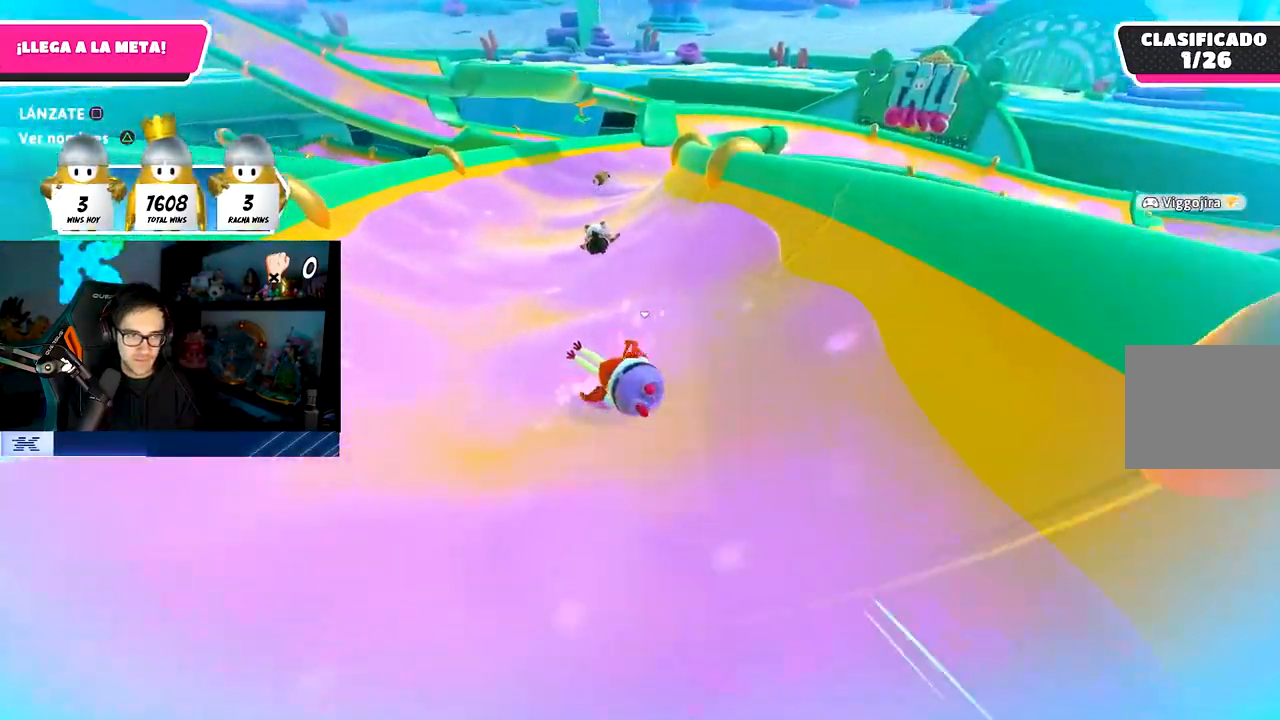
{"buttons": [], "left_stick": "up-left", "right_stick": "center", "events": []}
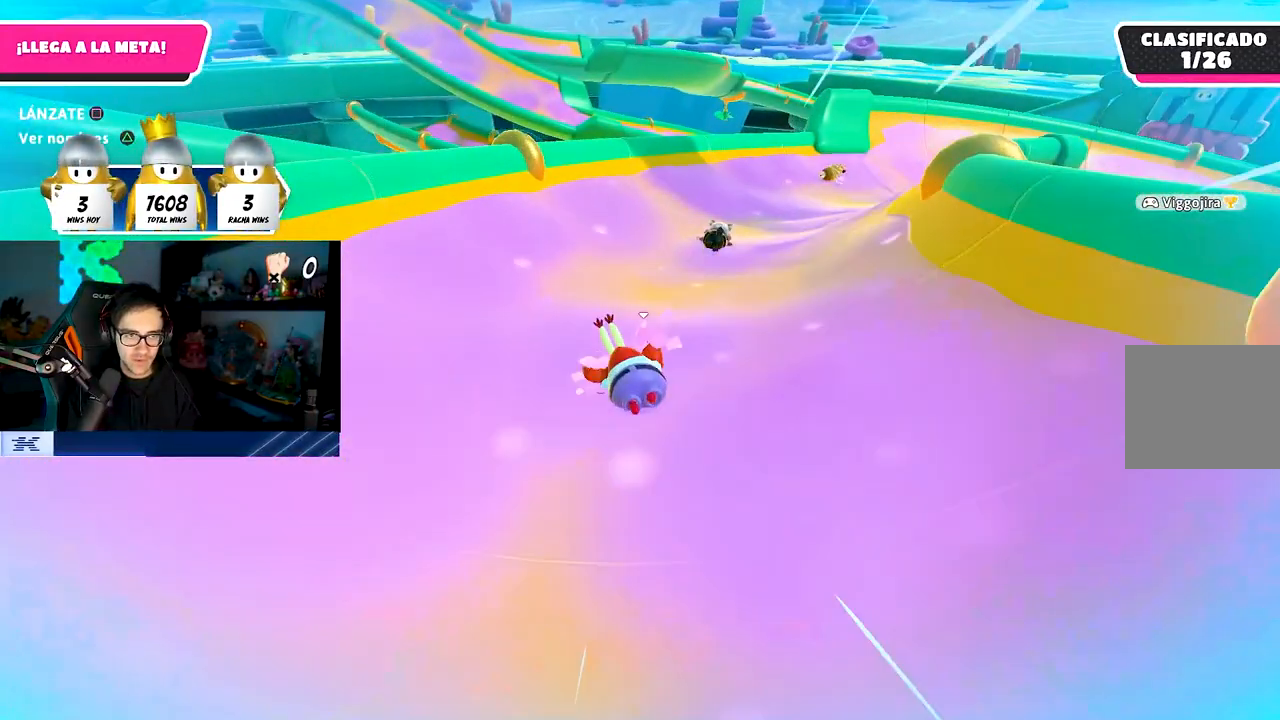
{"buttons": [], "left_stick": "up", "right_stick": "center", "events": [[17, "right_stick", "down-right"], [117, "left_stick", "up"], [400, "right_stick", "center"]]}
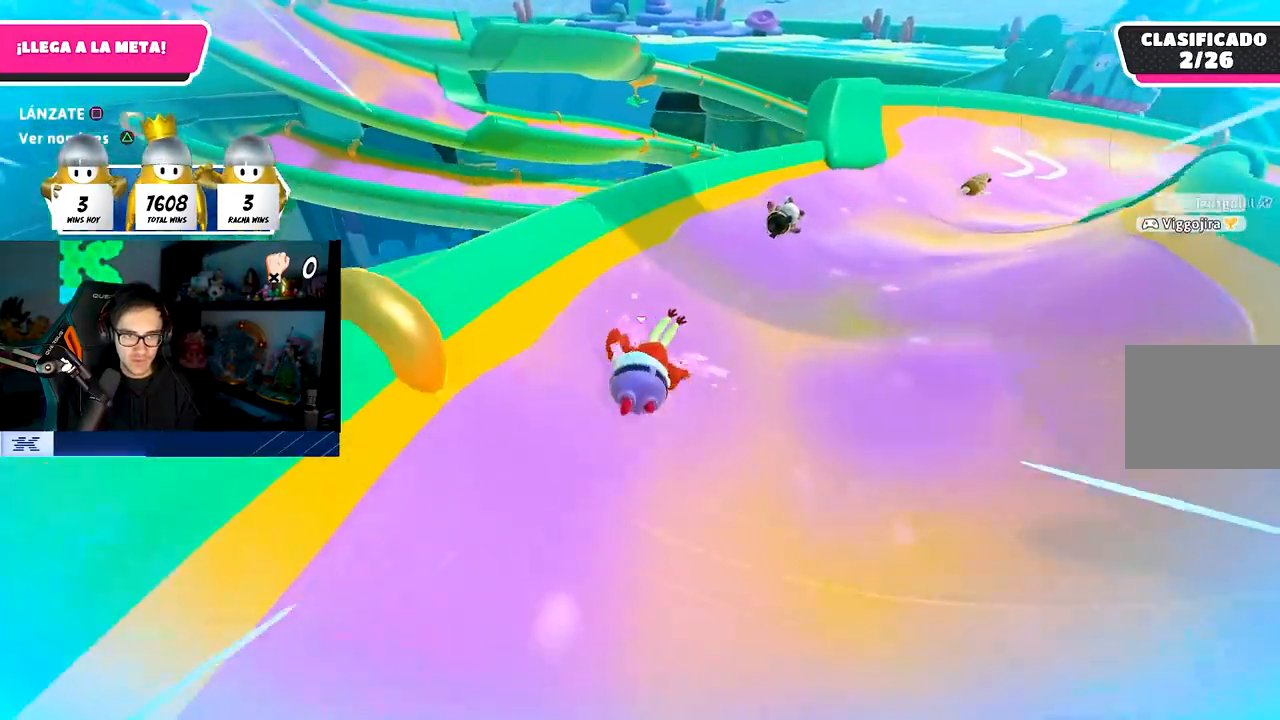
{"buttons": ["SQUARE"], "left_stick": "up-right", "right_stick": "center", "events": [[217, "CROSS", "down"], [217, "left_stick", "up-right"], [400, "SQUARE", "down"], [417, "CROSS", "up"]]}
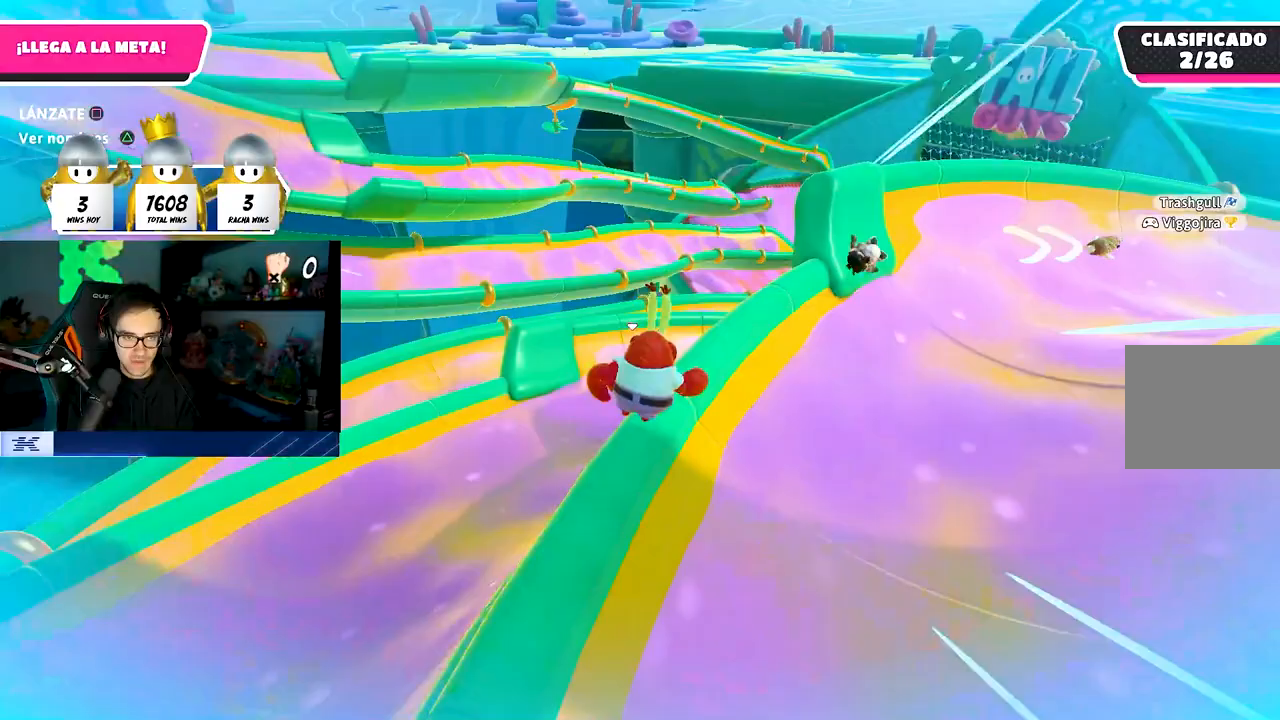
{"buttons": [], "left_stick": "up-right", "right_stick": "center", "events": [[50, "SQUARE", "up"], [150, "left_stick", "up"], [500, "left_stick", "up-right"]]}
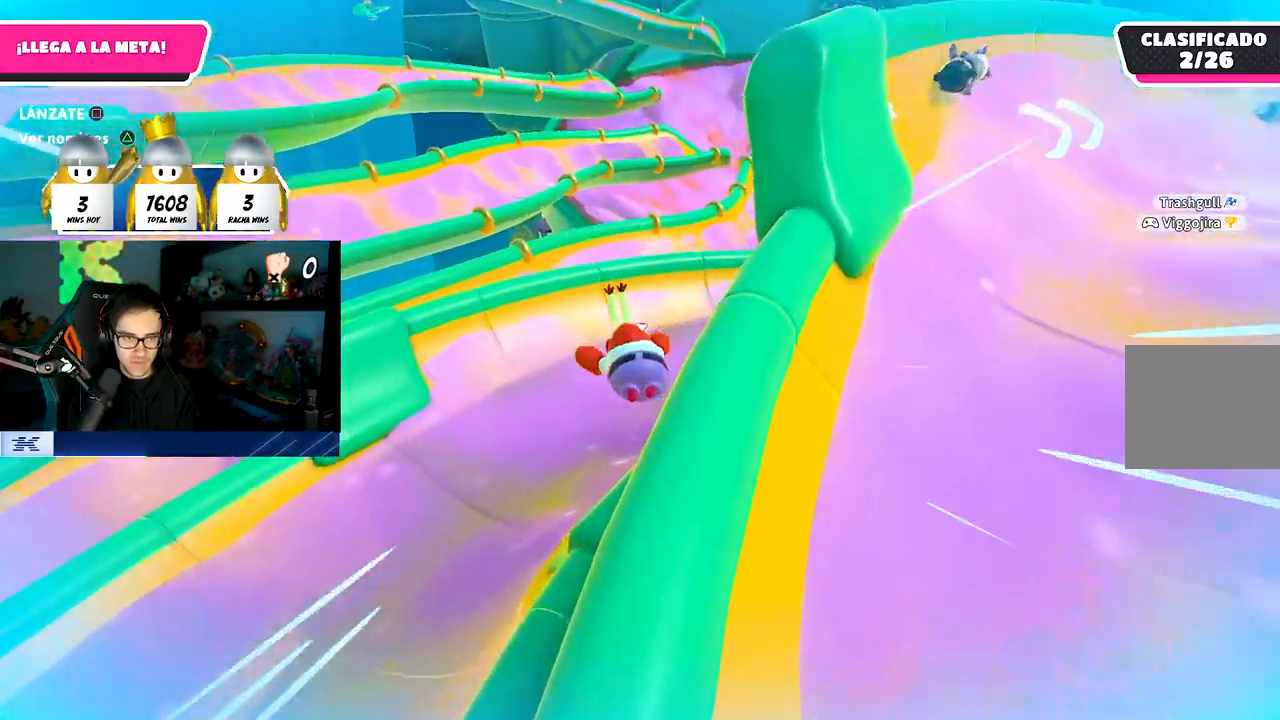
{"buttons": [], "left_stick": "up-right", "right_stick": "right", "events": [[467, "right_stick", "right"]]}
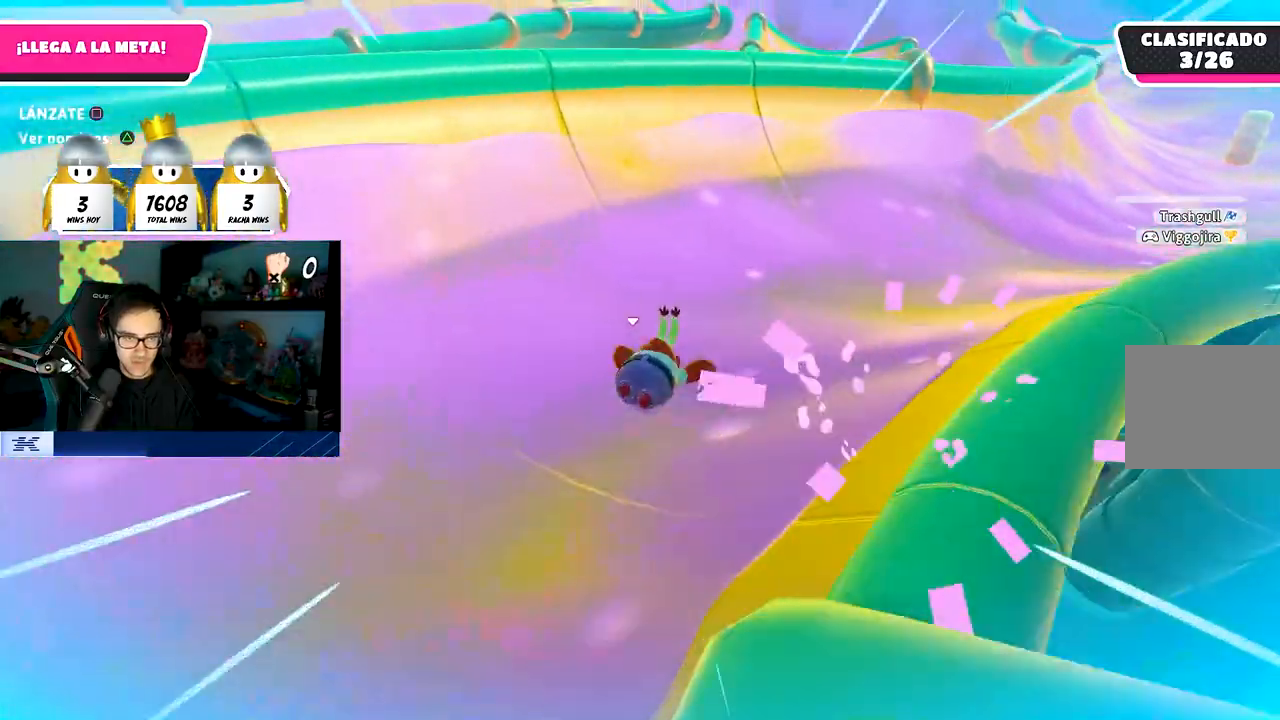
{"buttons": [], "left_stick": "up-right", "right_stick": "down-right", "events": [[250, "right_stick", "down-right"]]}
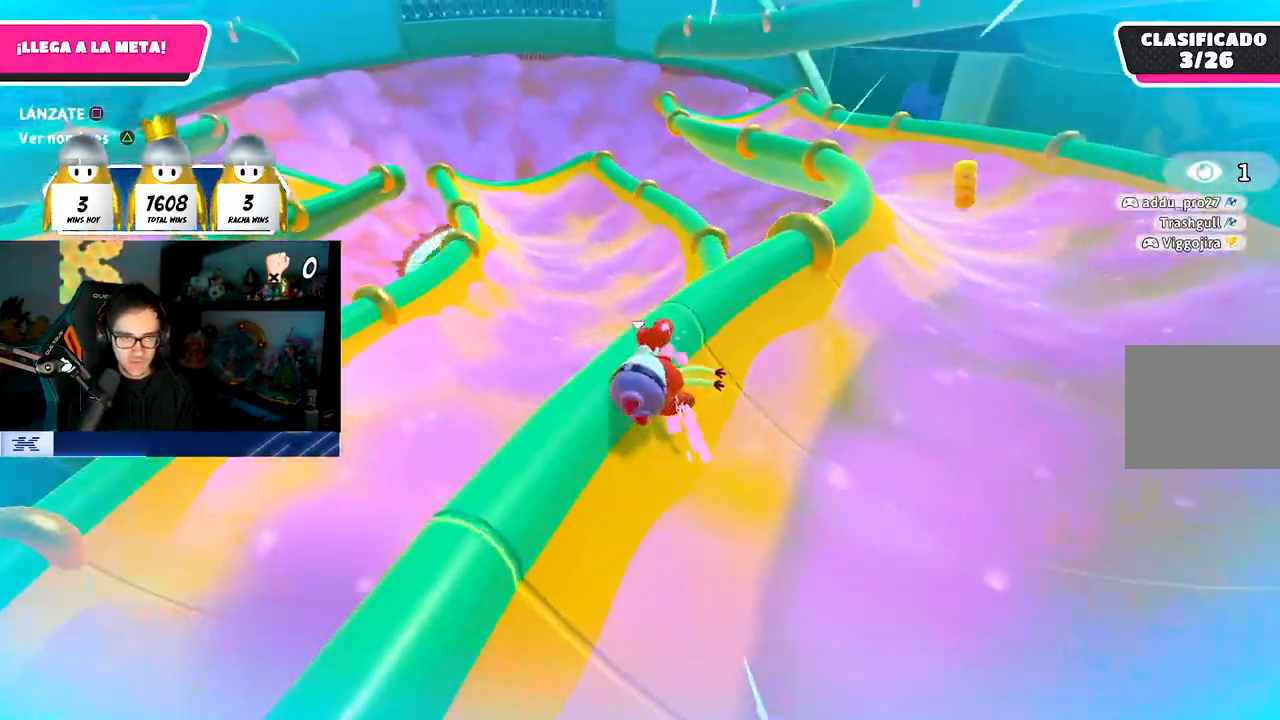
{"buttons": [], "left_stick": "up-right", "right_stick": "center", "events": [[500, "right_stick", "center"]]}
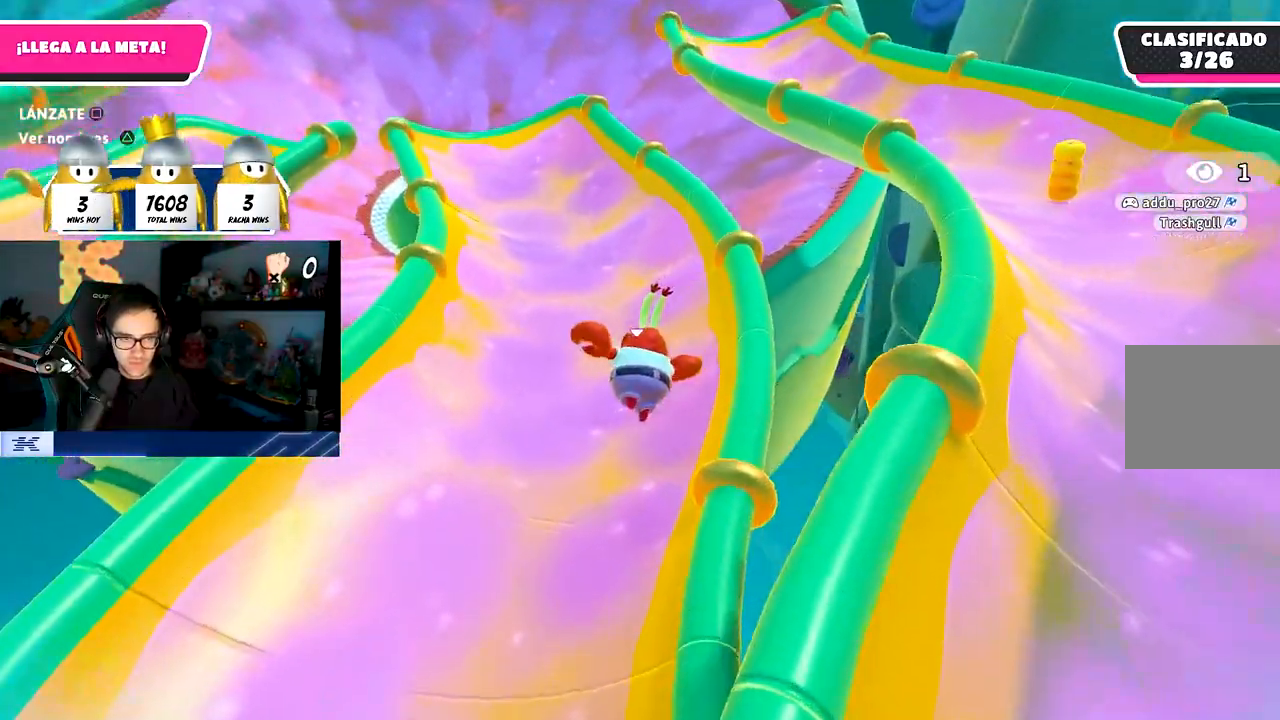
{"buttons": [], "left_stick": "up", "right_stick": "center", "events": [[233, "left_stick", "up"]]}
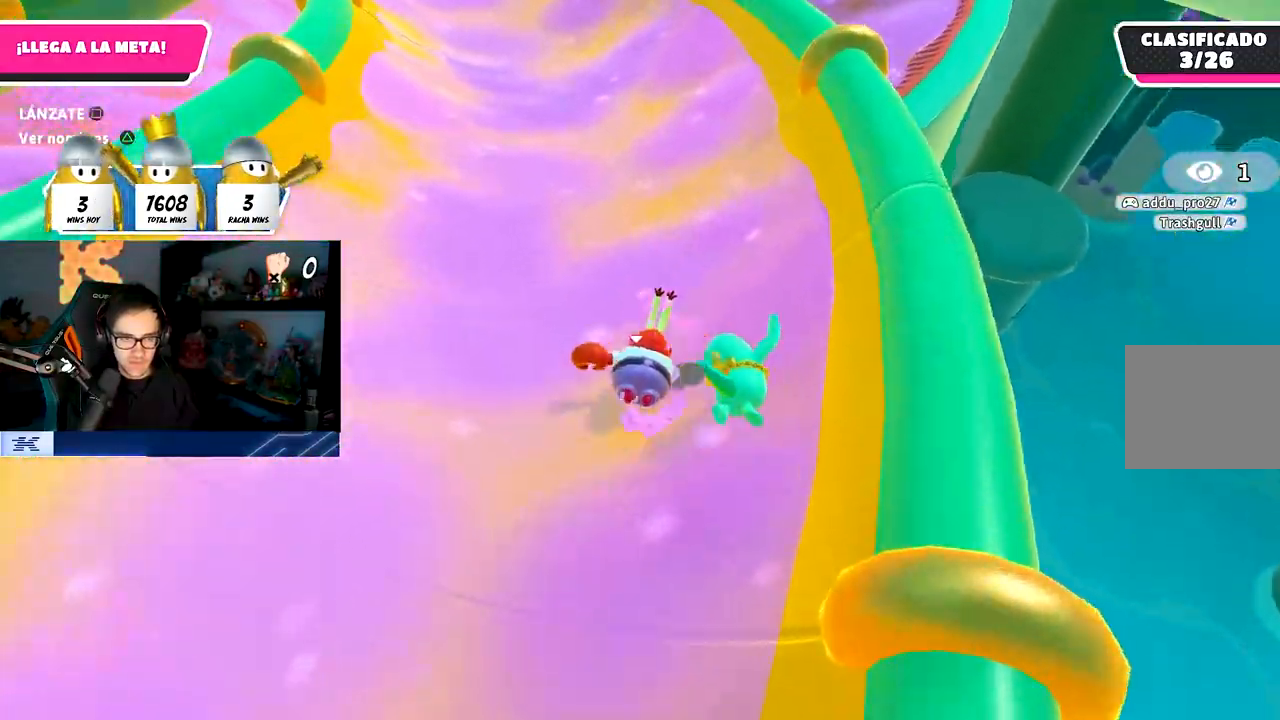
{"buttons": [], "left_stick": "up", "right_stick": "center", "events": [[150, "right_stick", "left"], [217, "right_stick", "center"]]}
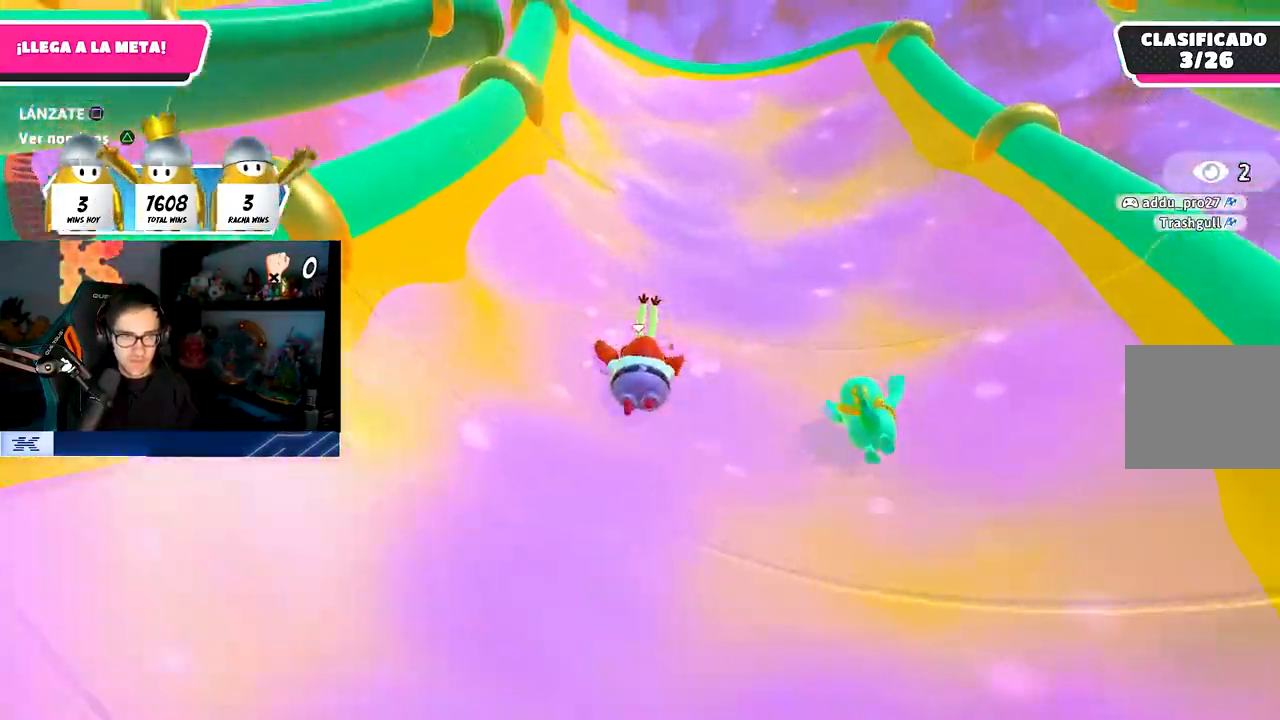
{"buttons": ["CROSS"], "left_stick": "up", "right_stick": "center", "events": [[467, "CROSS", "down"]]}
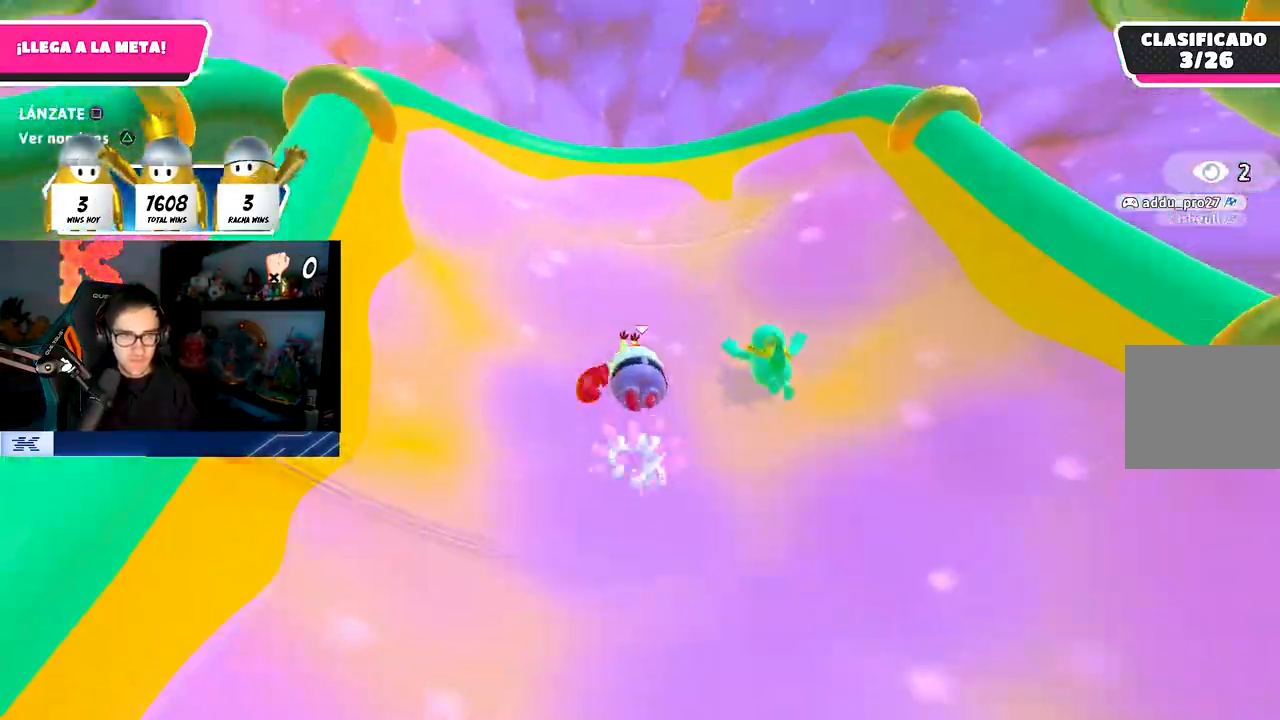
{"buttons": [], "left_stick": "up-left", "right_stick": "center", "events": [[17, "left_stick", "up-left"], [150, "SQUARE", "down"], [183, "CROSS", "up"], [267, "SQUARE", "up"]]}
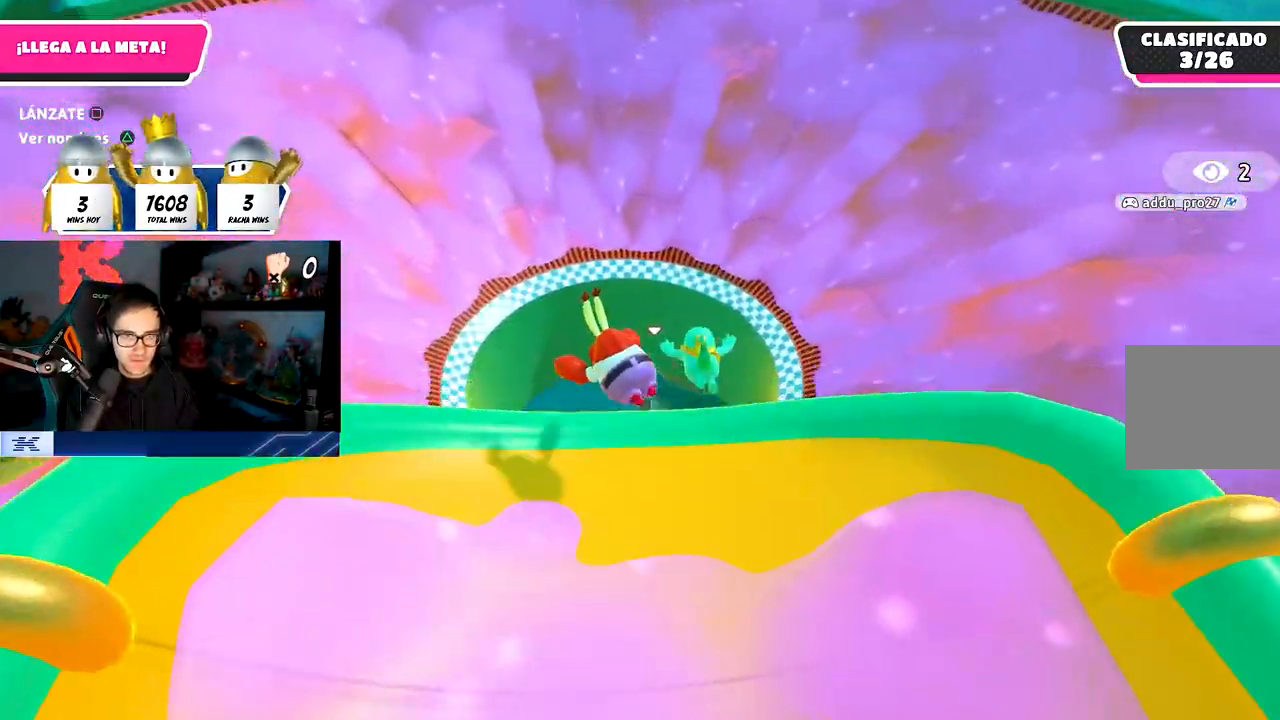
{"buttons": [], "left_stick": "up-right", "right_stick": "center", "events": [[150, "left_stick", "down-left"], [267, "left_stick", "down-right"], [383, "left_stick", "up-right"]]}
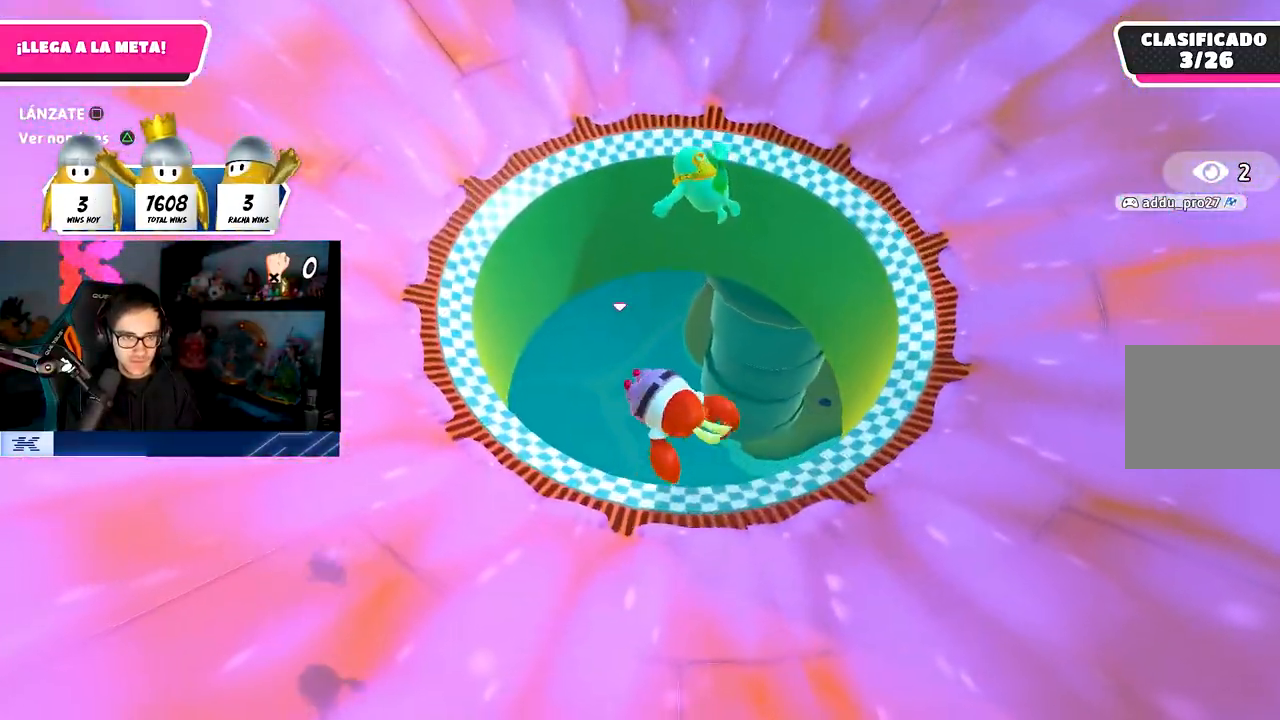
{"buttons": [], "left_stick": "up-right", "right_stick": "center", "events": [[167, "TRIANGLE", "down"], [333, "TRIANGLE", "up"]]}
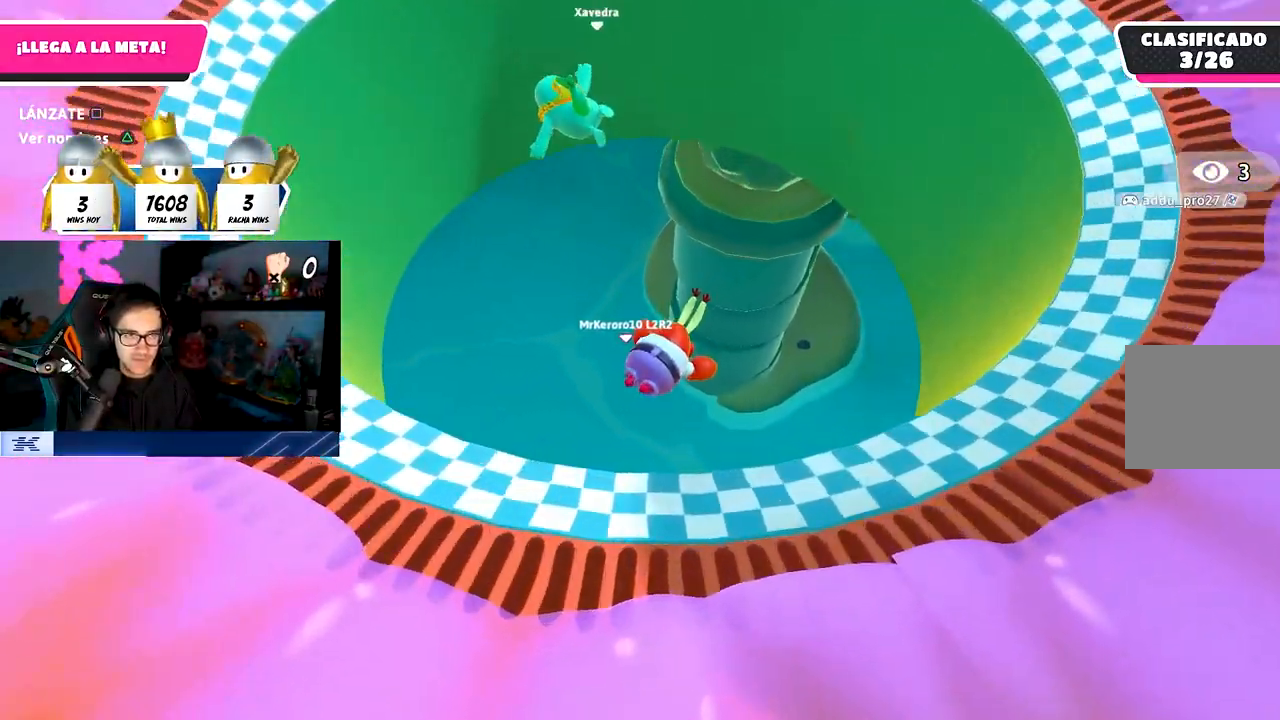
{"buttons": [], "left_stick": "center", "right_stick": "center", "events": [[267, "left_stick", "right"], [333, "TRIANGLE", "down"], [467, "left_stick", "center"], [483, "TRIANGLE", "up"]]}